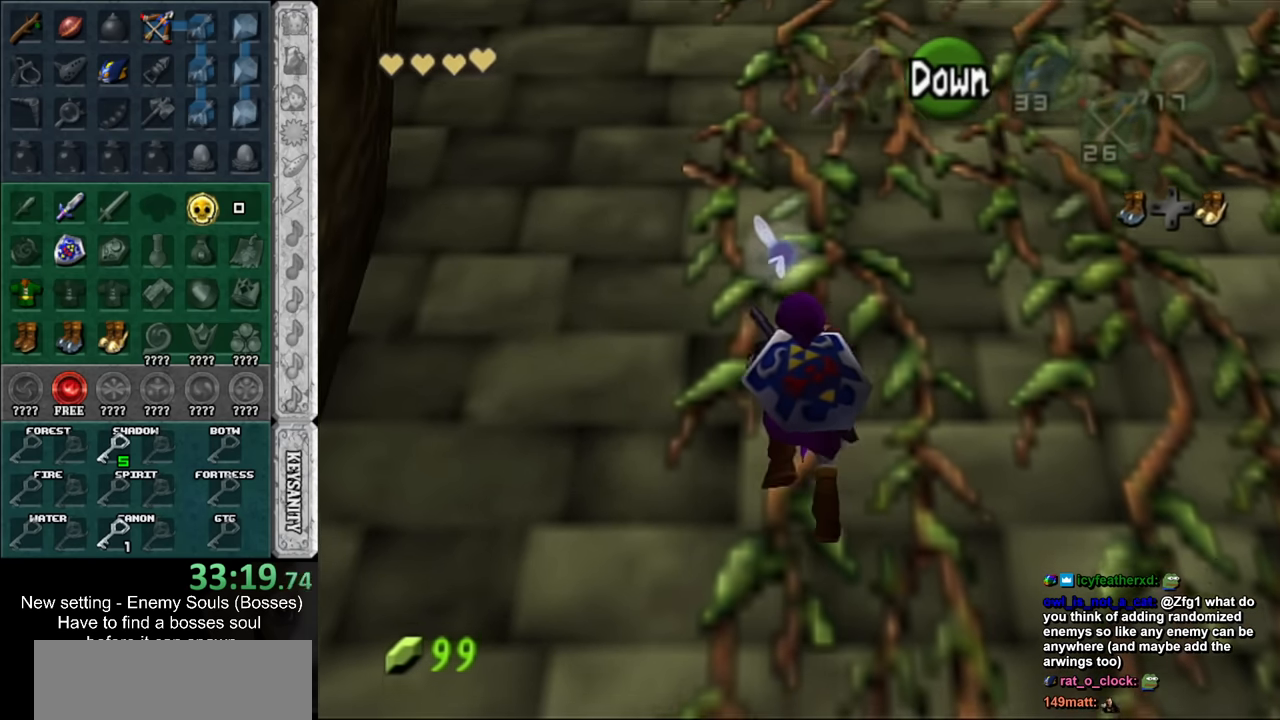
Gameplay with a controller (Nintendo layout); each line is a JSON object with the inputs held at the frame after it. "events" lists button and stick changes between this image and that frame as [ms after this image, input, new state], when the widget could be followed in between. Not read: L3 R3.
{"buttons": [], "left_stick": "up", "right_stick": "center", "events": []}
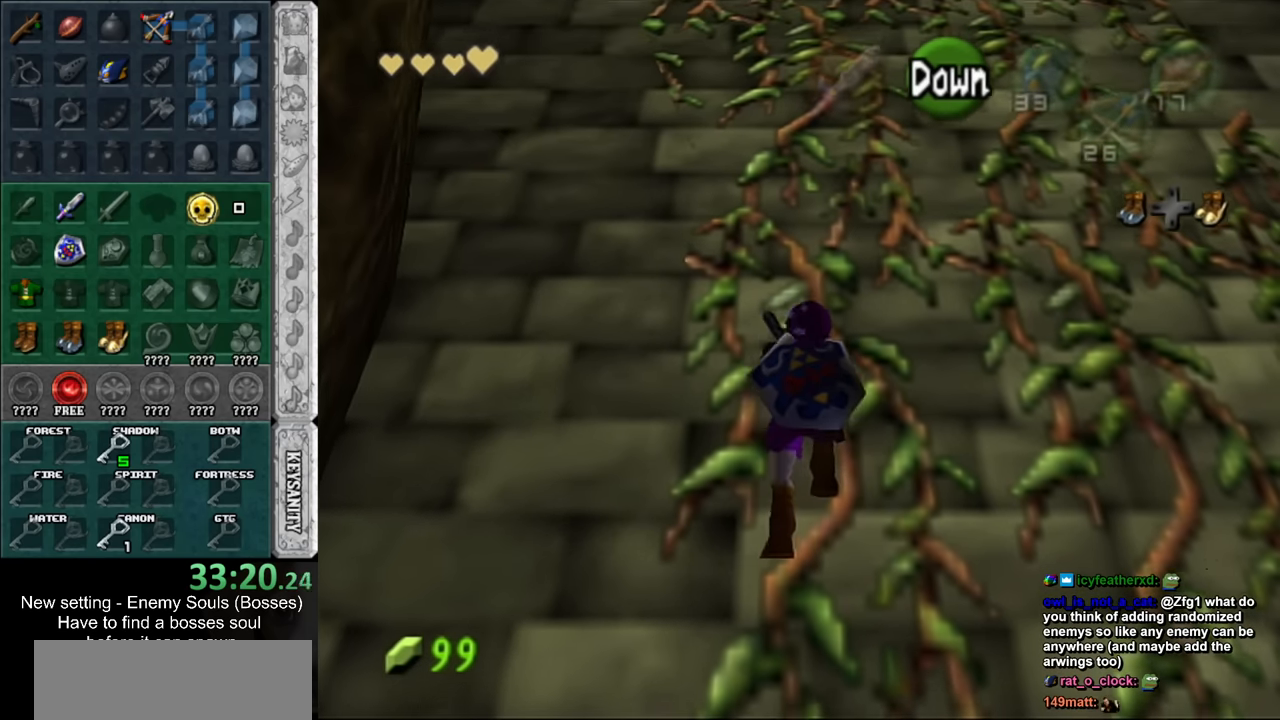
{"buttons": [], "left_stick": "up", "right_stick": "center", "events": []}
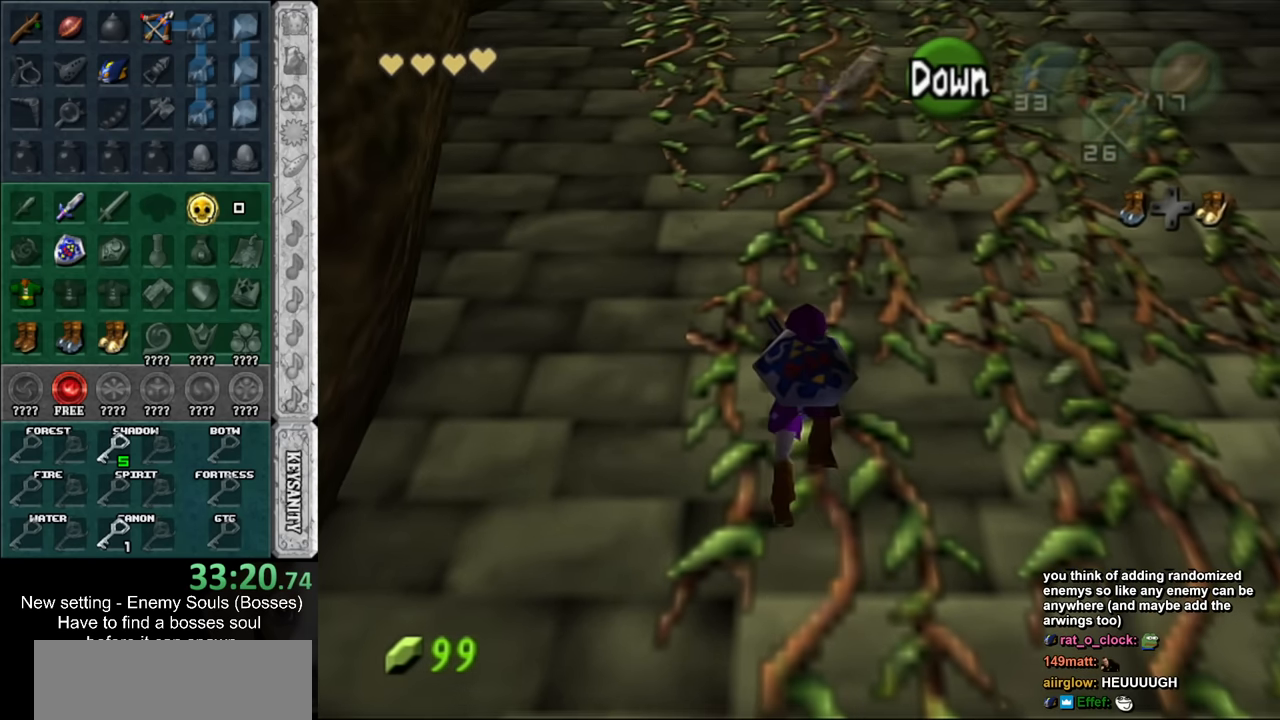
{"buttons": [], "left_stick": "up", "right_stick": "center", "events": []}
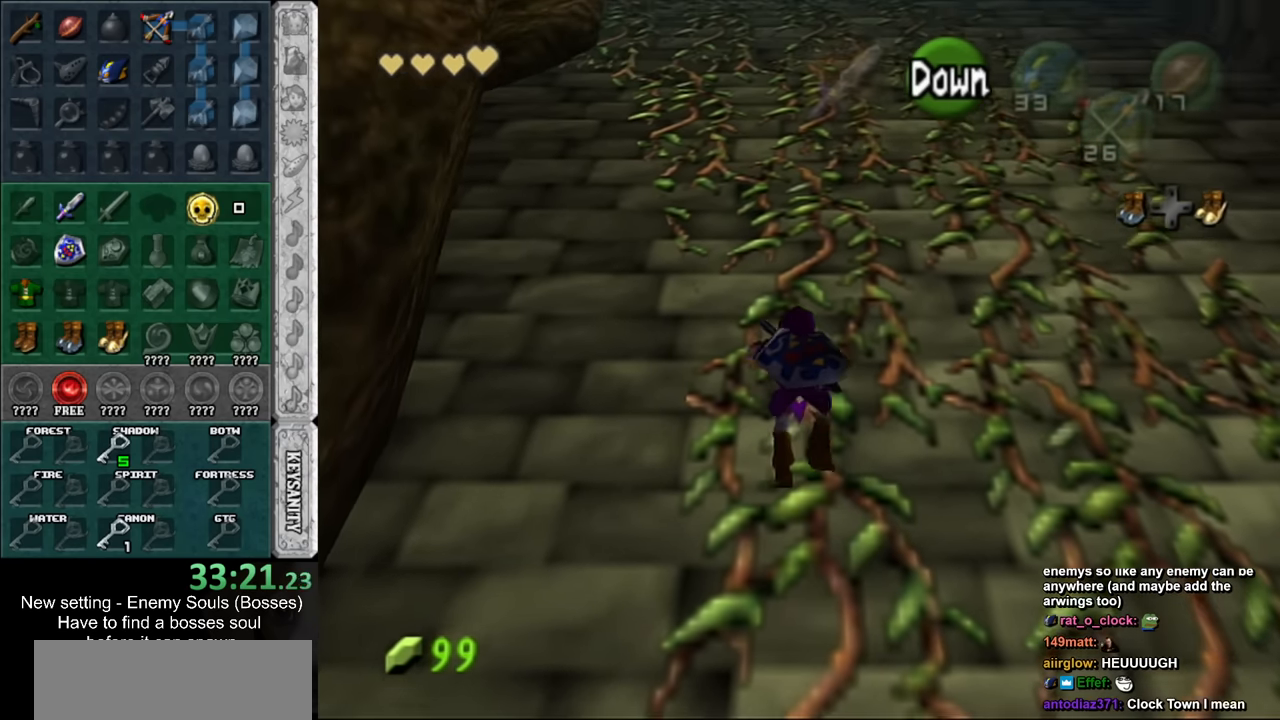
{"buttons": [], "left_stick": "up", "right_stick": "center", "events": []}
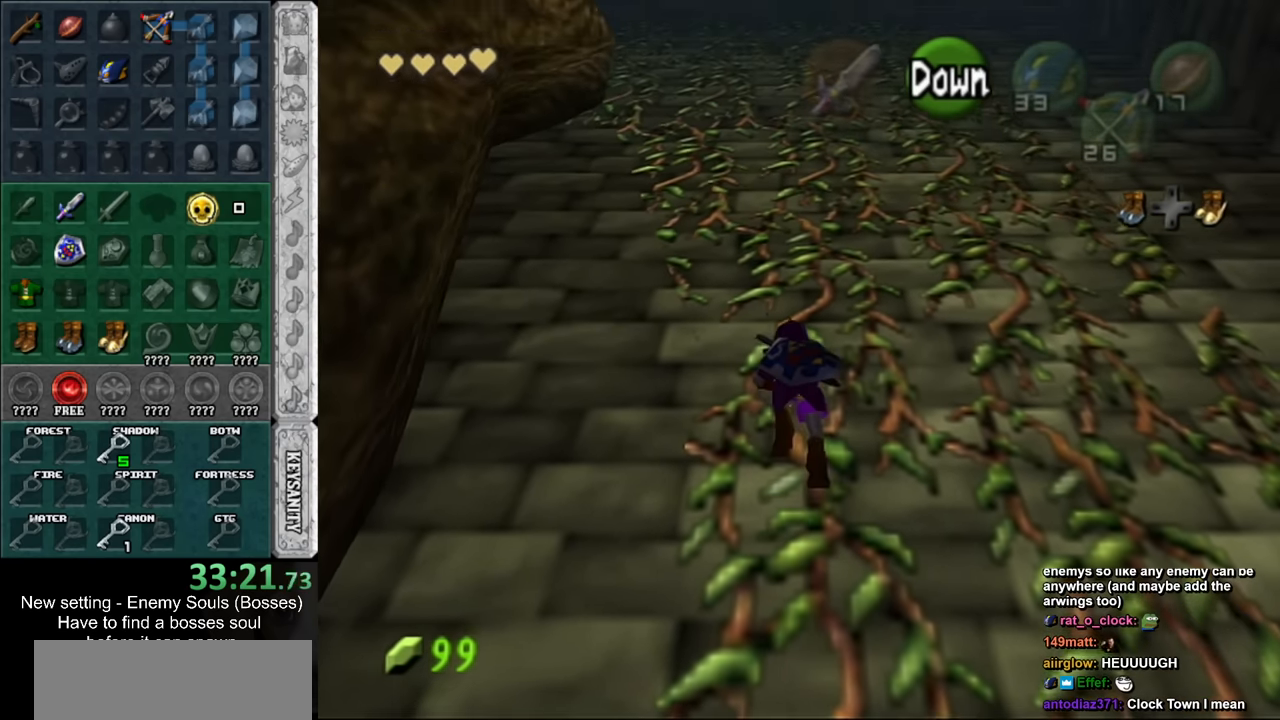
{"buttons": [], "left_stick": "up", "right_stick": "center", "events": []}
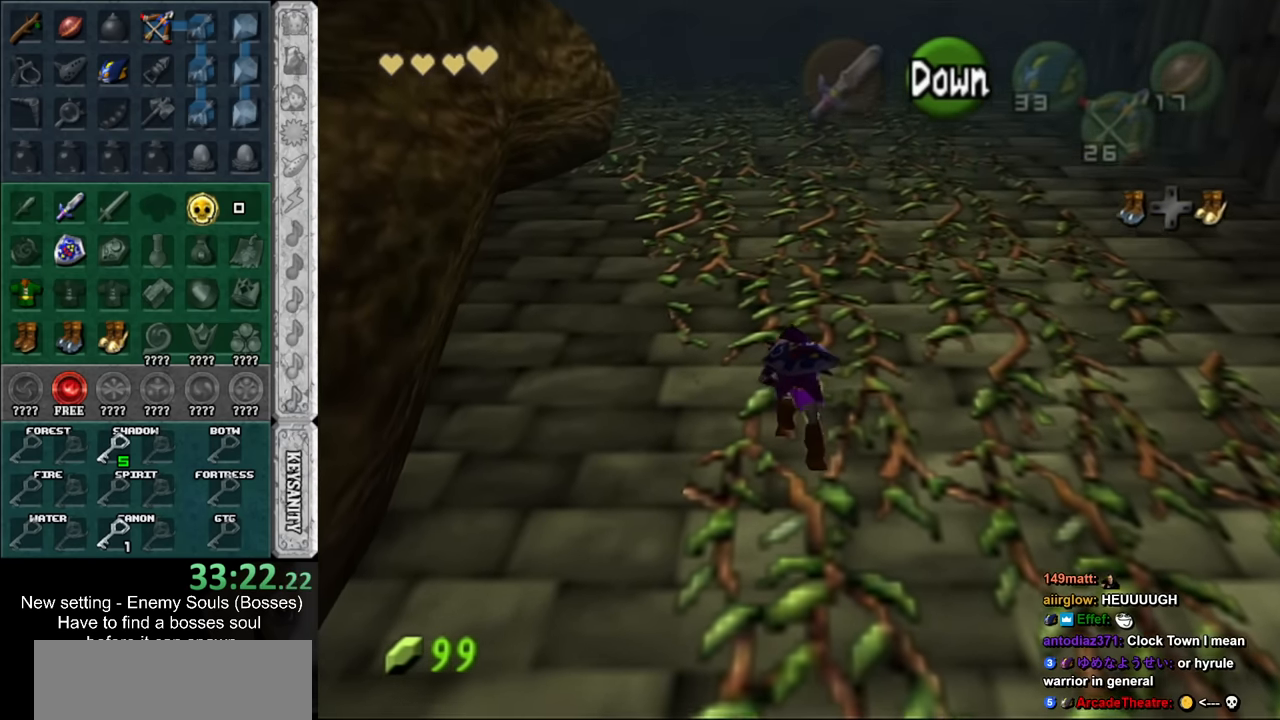
{"buttons": [], "left_stick": "up", "right_stick": "center", "events": []}
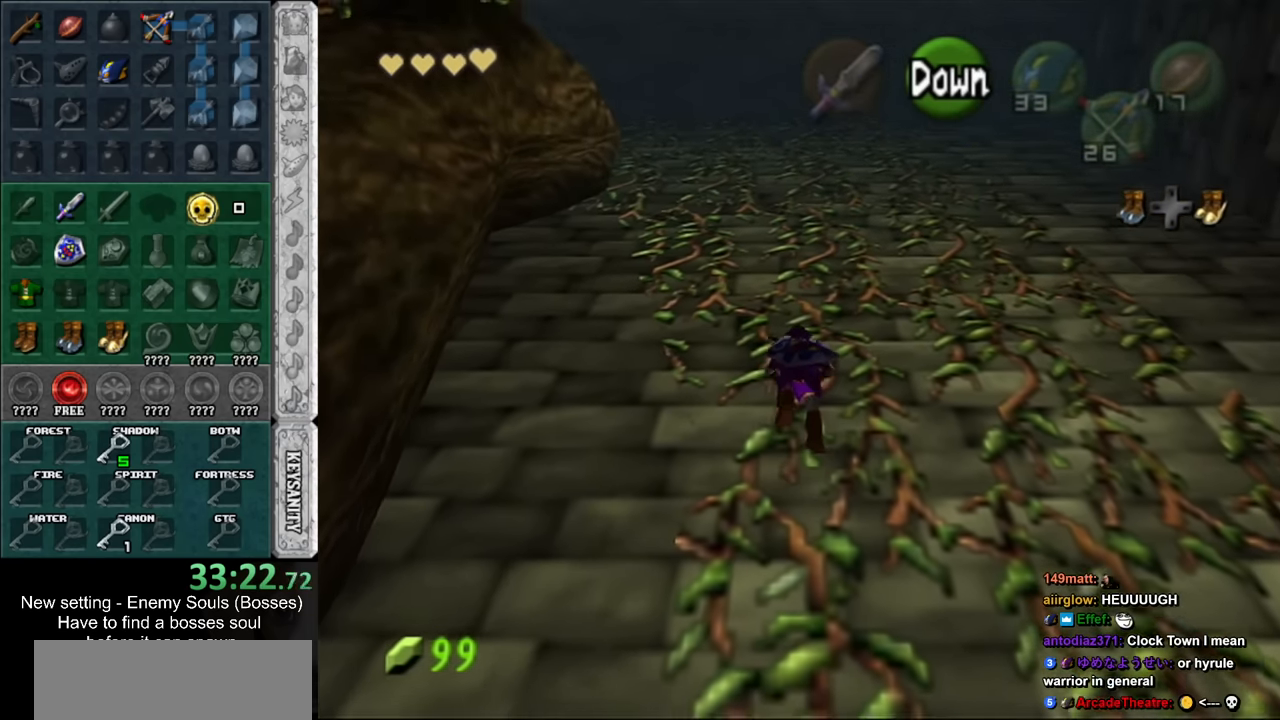
{"buttons": [], "left_stick": "up", "right_stick": "center", "events": []}
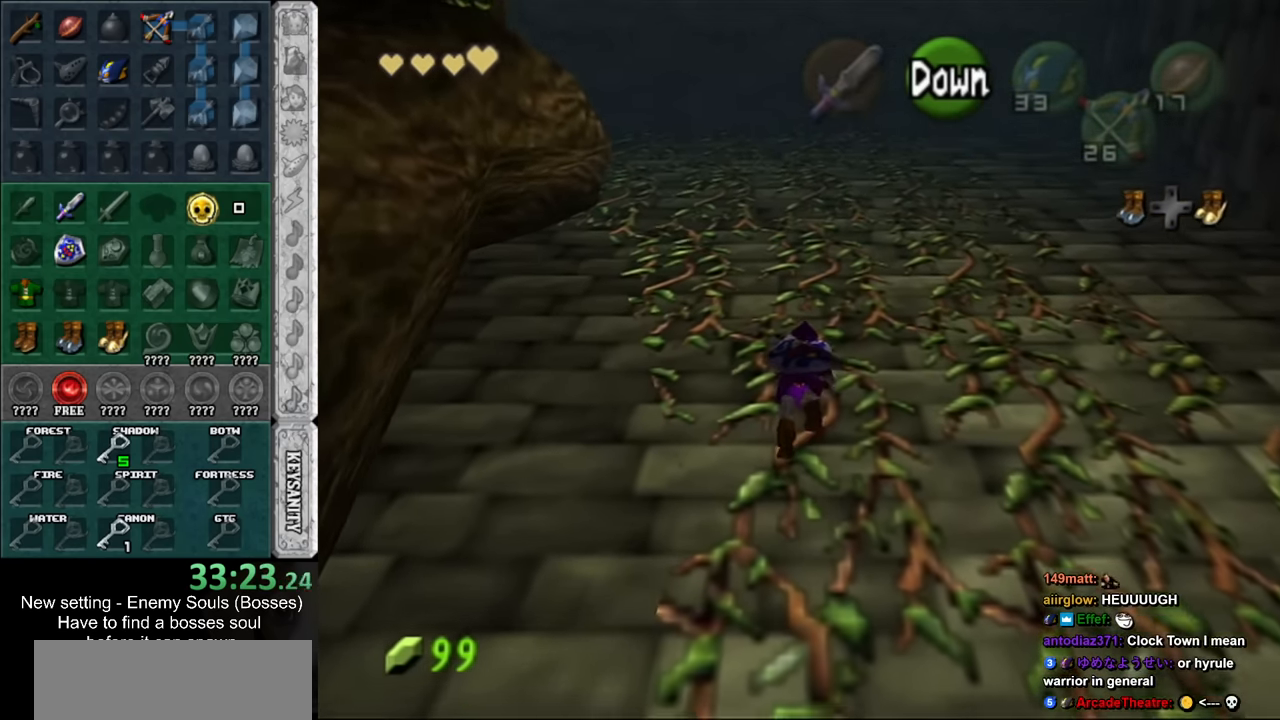
{"buttons": [], "left_stick": "up", "right_stick": "center", "events": []}
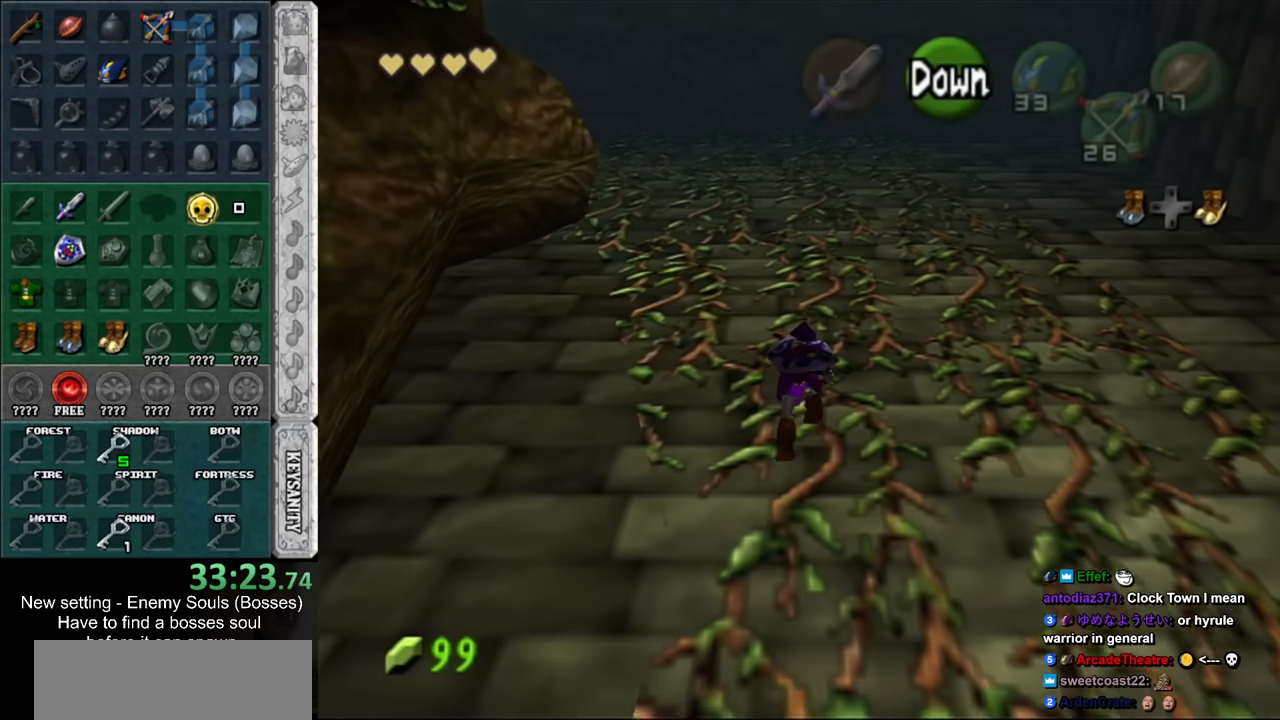
{"buttons": [], "left_stick": "up", "right_stick": "center", "events": []}
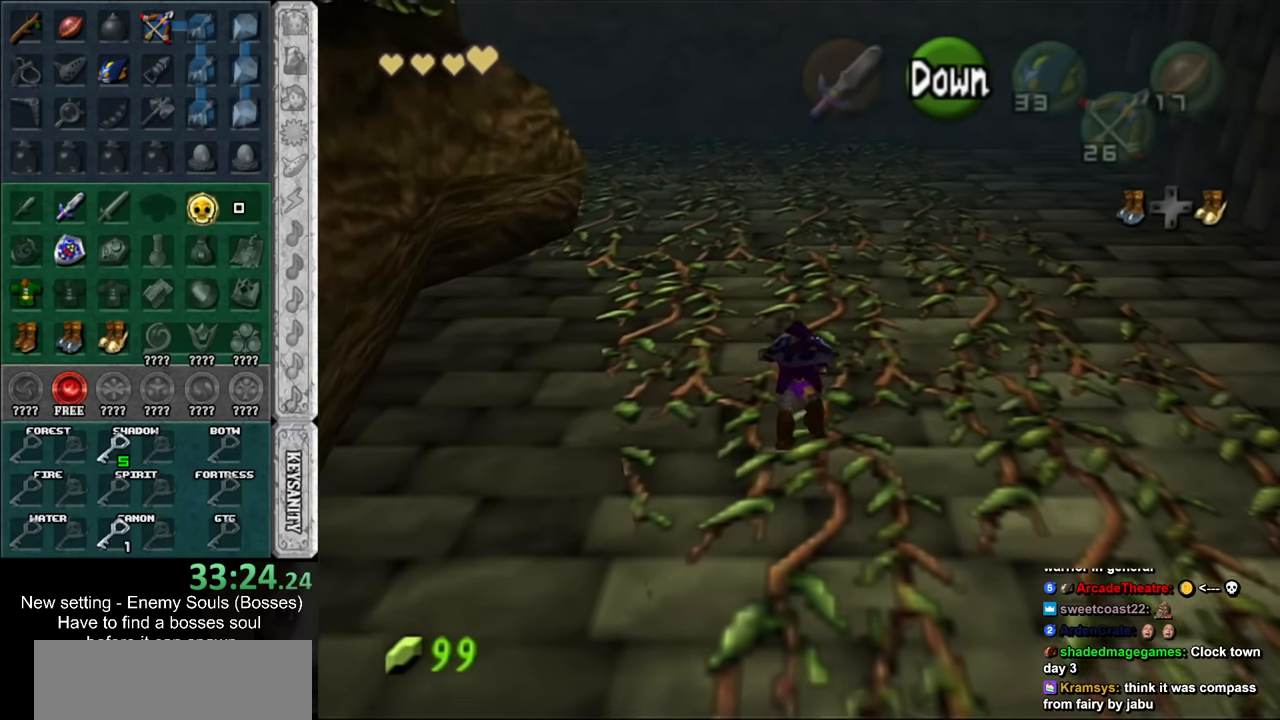
{"buttons": [], "left_stick": "up", "right_stick": "center", "events": []}
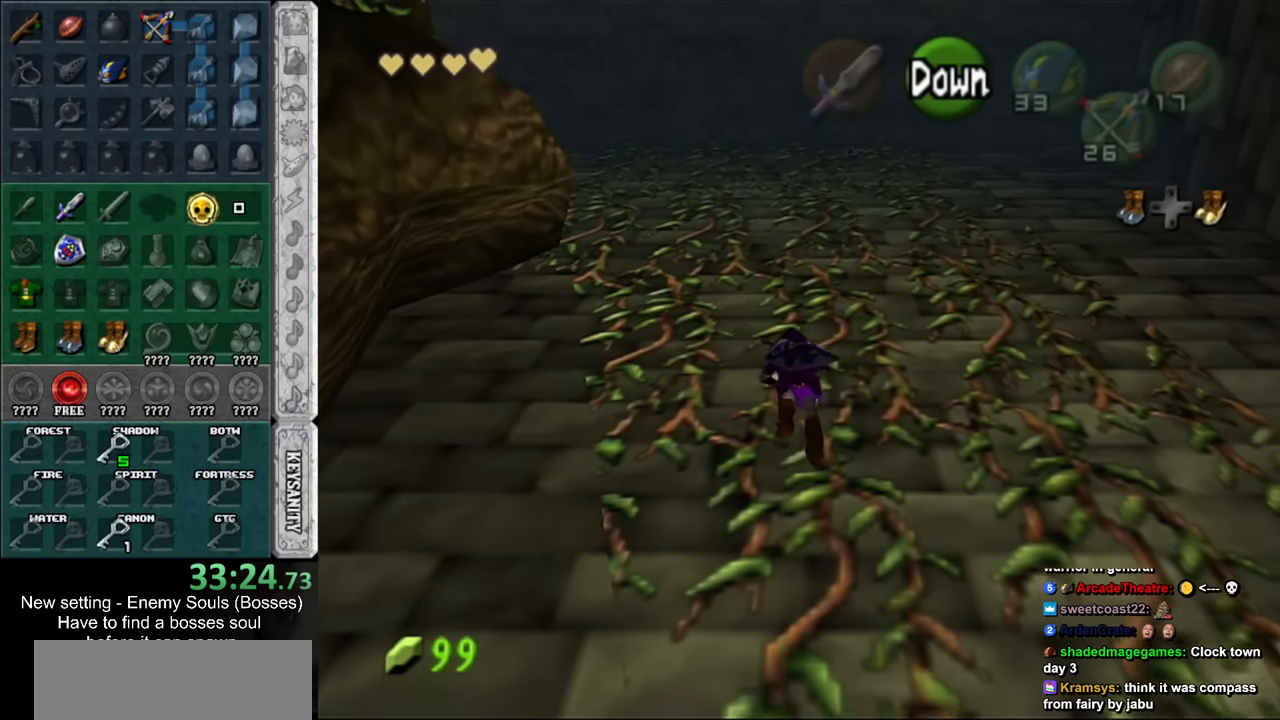
{"buttons": [], "left_stick": "up", "right_stick": "center", "events": []}
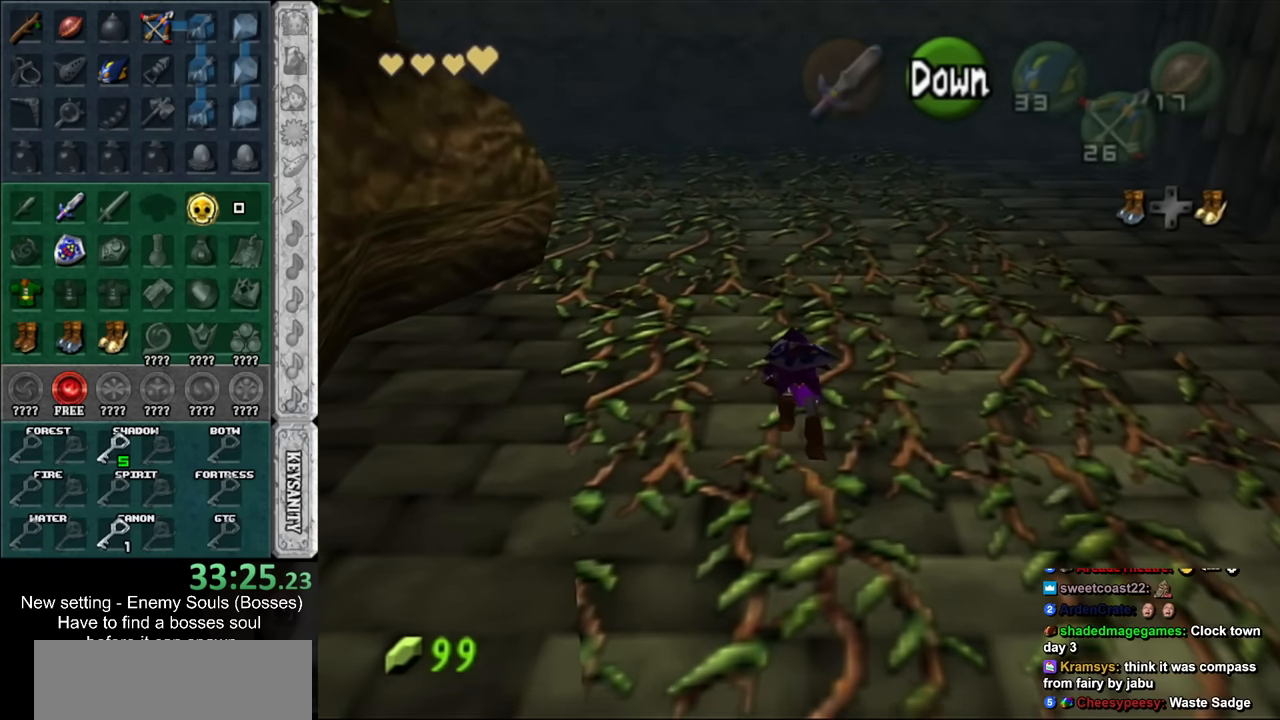
{"buttons": [], "left_stick": "up", "right_stick": "center", "events": []}
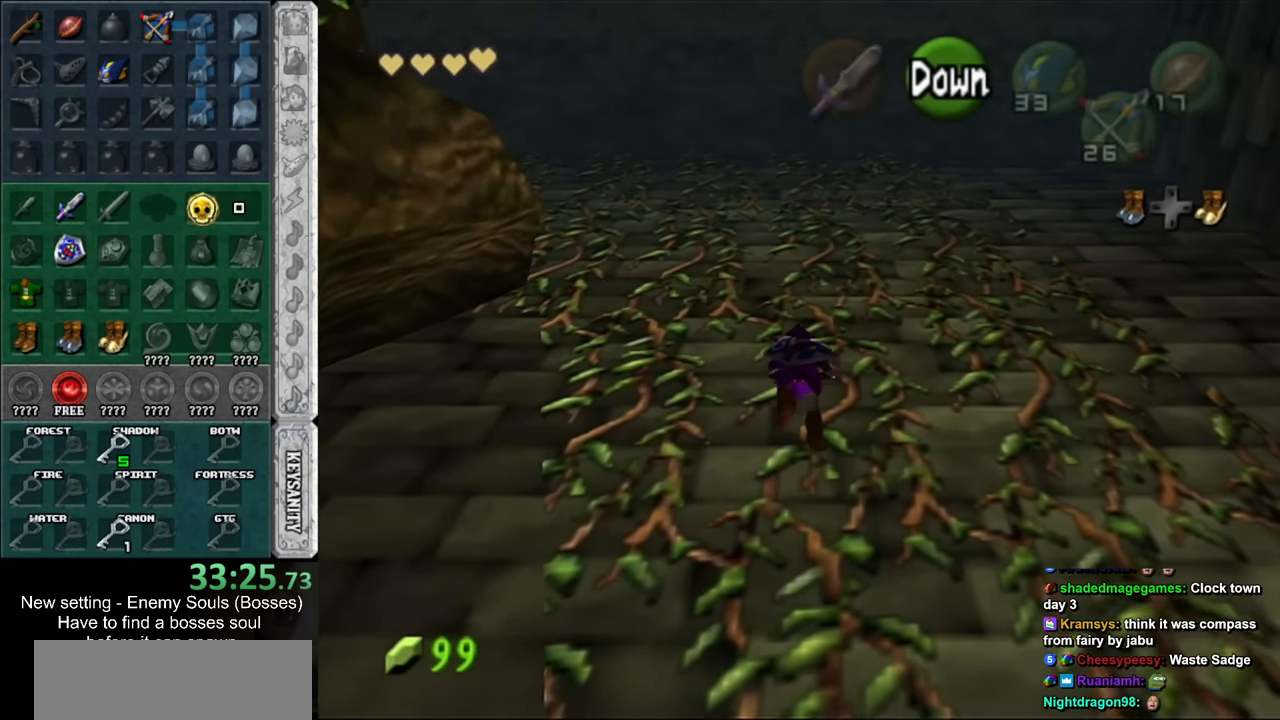
{"buttons": [], "left_stick": "up", "right_stick": "center", "events": []}
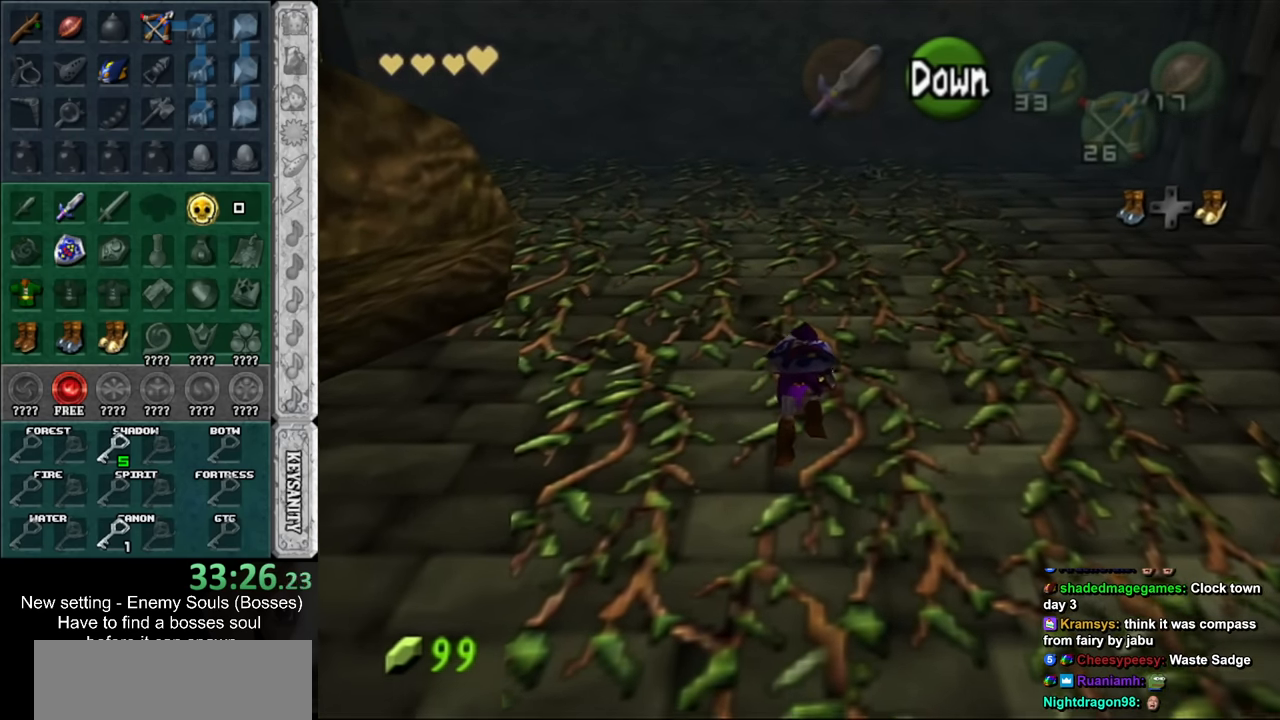
{"buttons": [], "left_stick": "up", "right_stick": "center", "events": []}
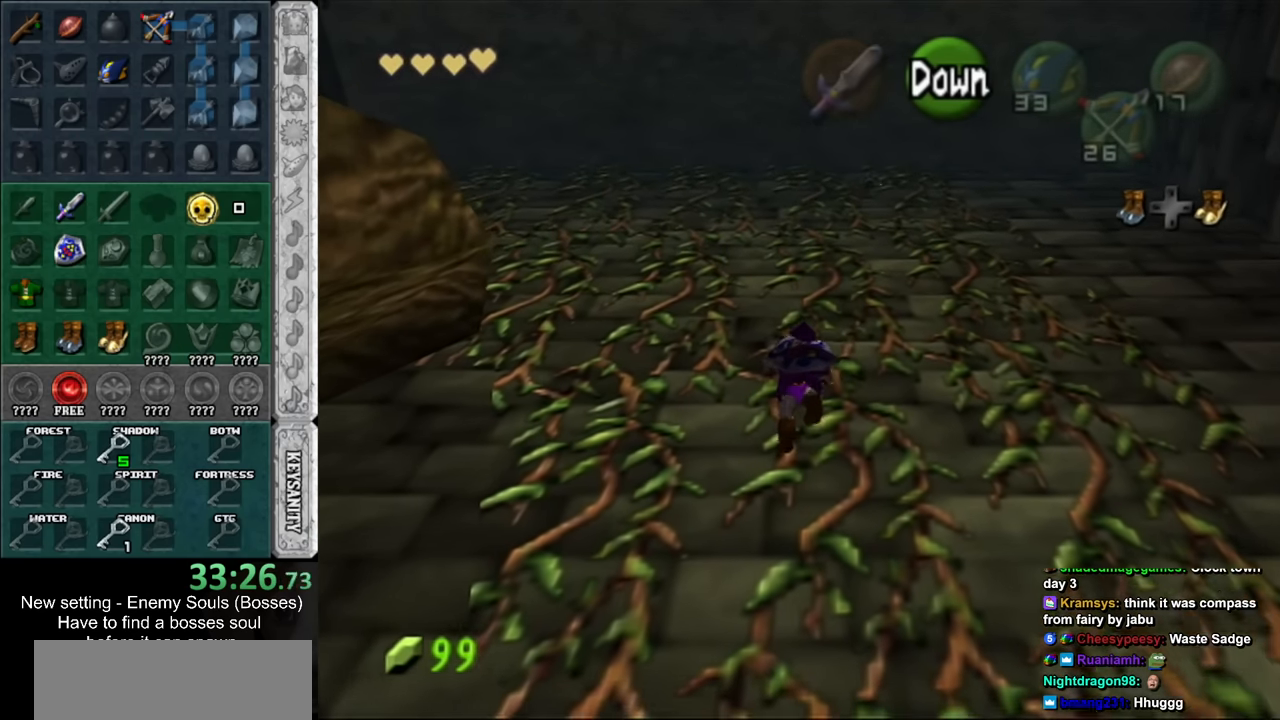
{"buttons": [], "left_stick": "left", "right_stick": "center", "events": [[50, "left_stick", "up-left"], [167, "left_stick", "left"]]}
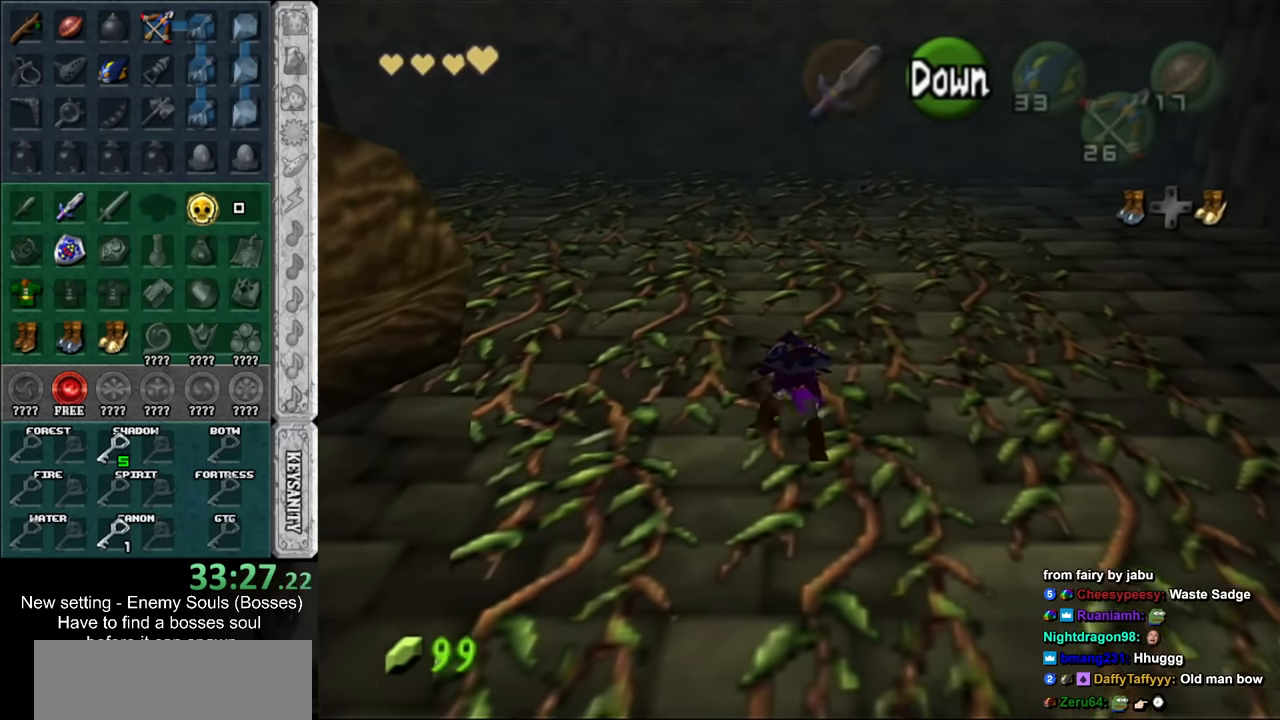
{"buttons": [], "left_stick": "left", "right_stick": "center", "events": []}
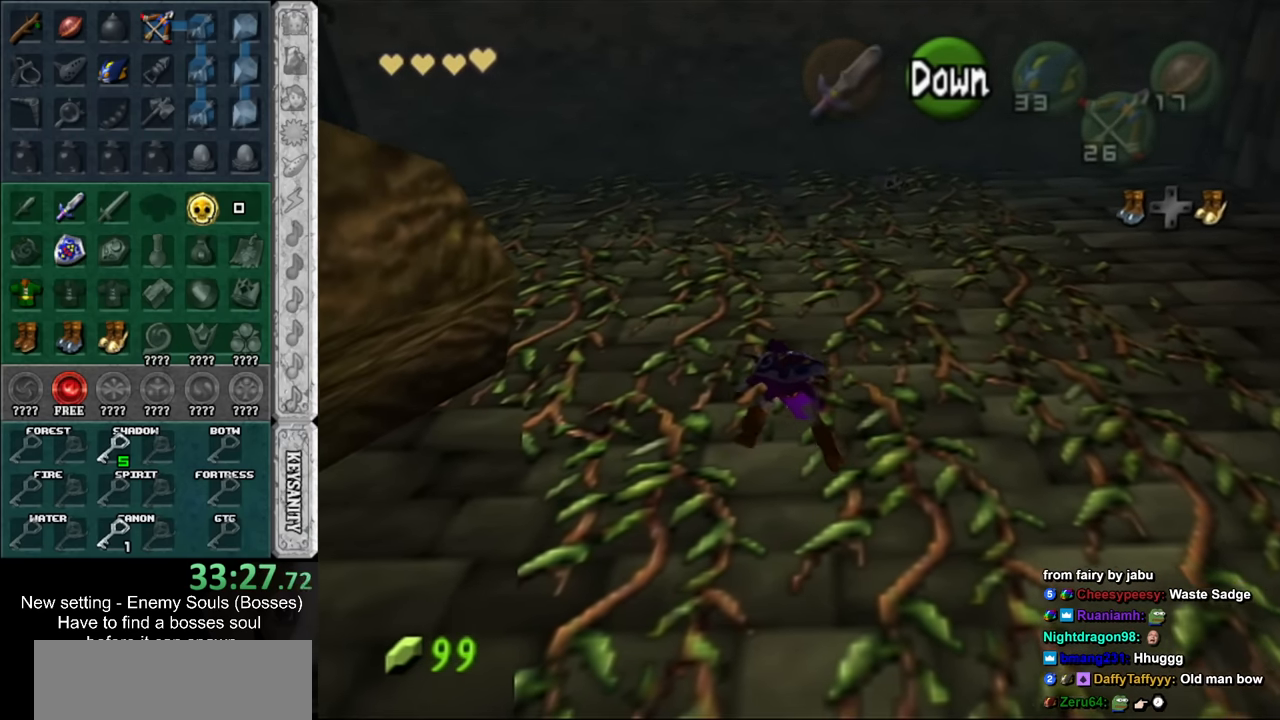
{"buttons": [], "left_stick": "left", "right_stick": "center", "events": []}
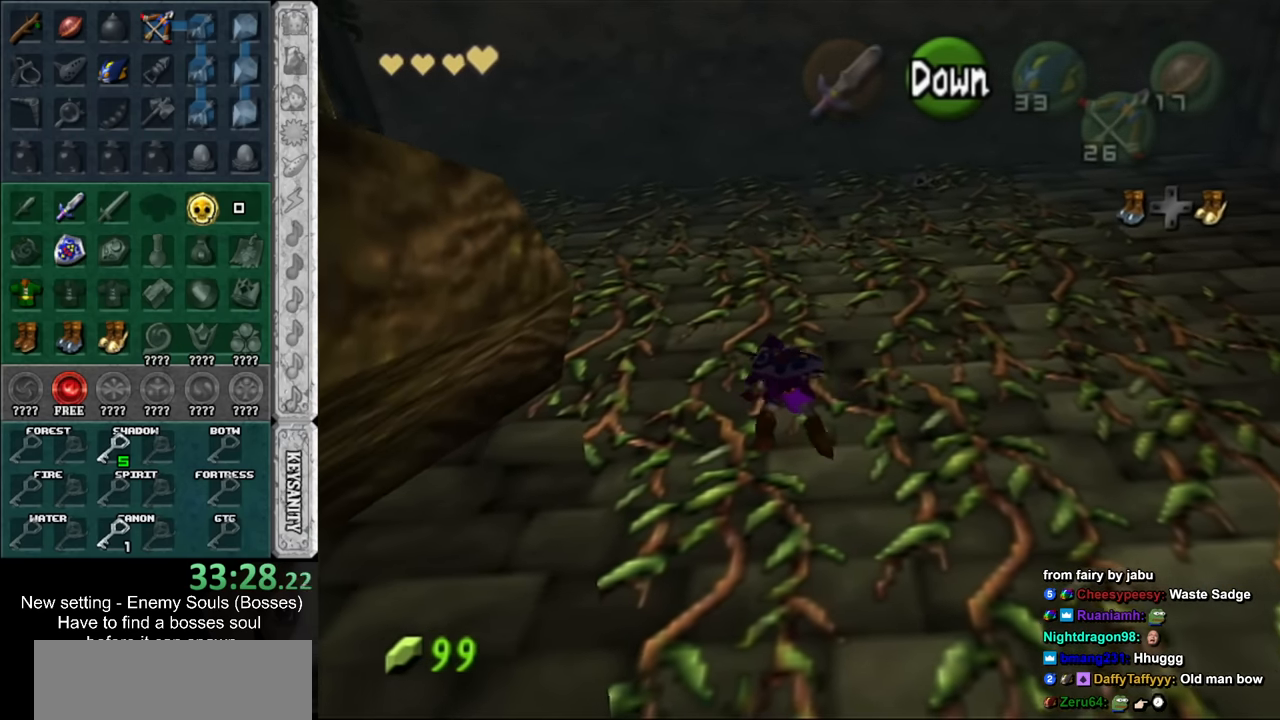
{"buttons": [], "left_stick": "left", "right_stick": "center", "events": []}
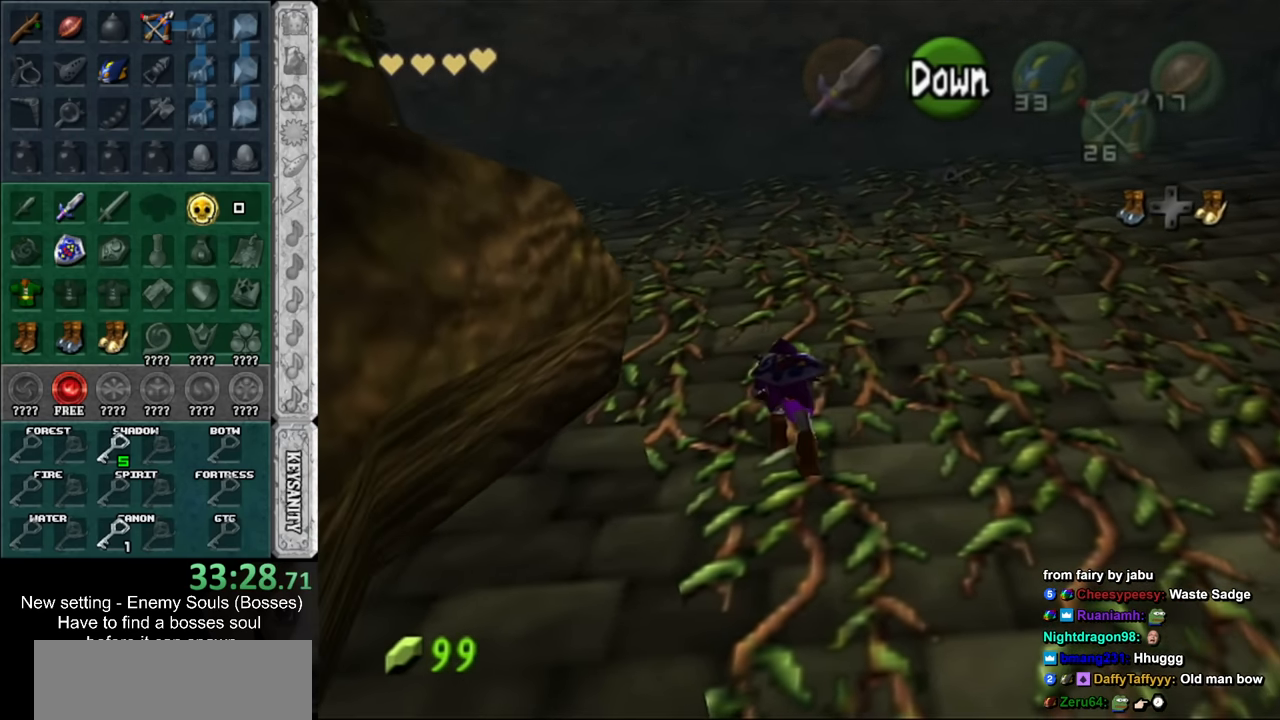
{"buttons": [], "left_stick": "up-left", "right_stick": "center", "events": [[200, "left_stick", "up"], [450, "left_stick", "up-left"]]}
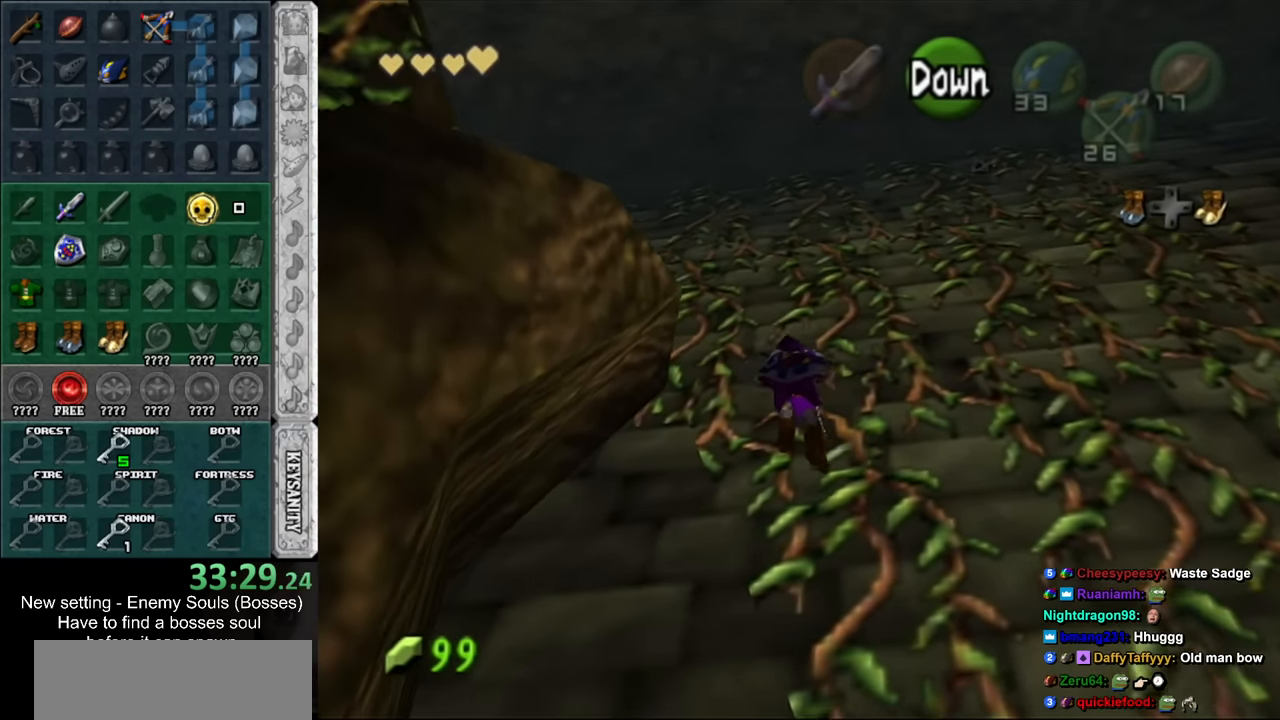
{"buttons": [], "left_stick": "left", "right_stick": "center", "events": [[50, "left_stick", "left"]]}
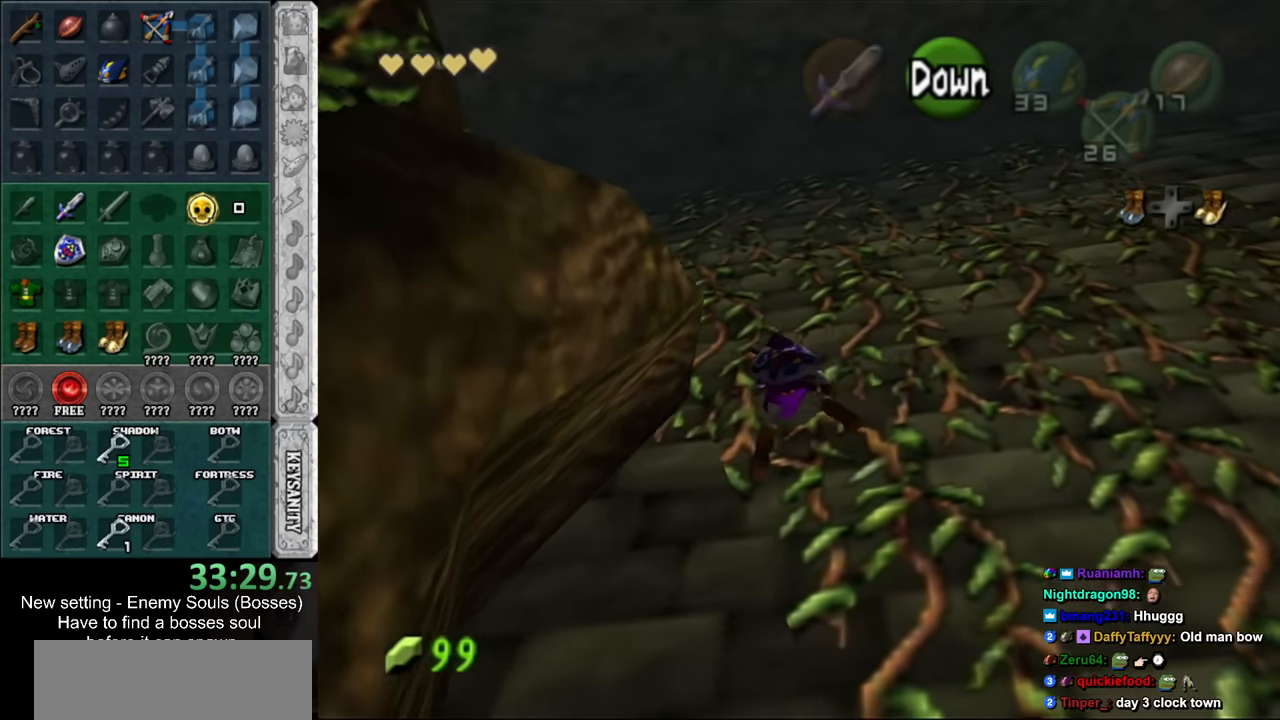
{"buttons": [], "left_stick": "left", "right_stick": "center", "events": []}
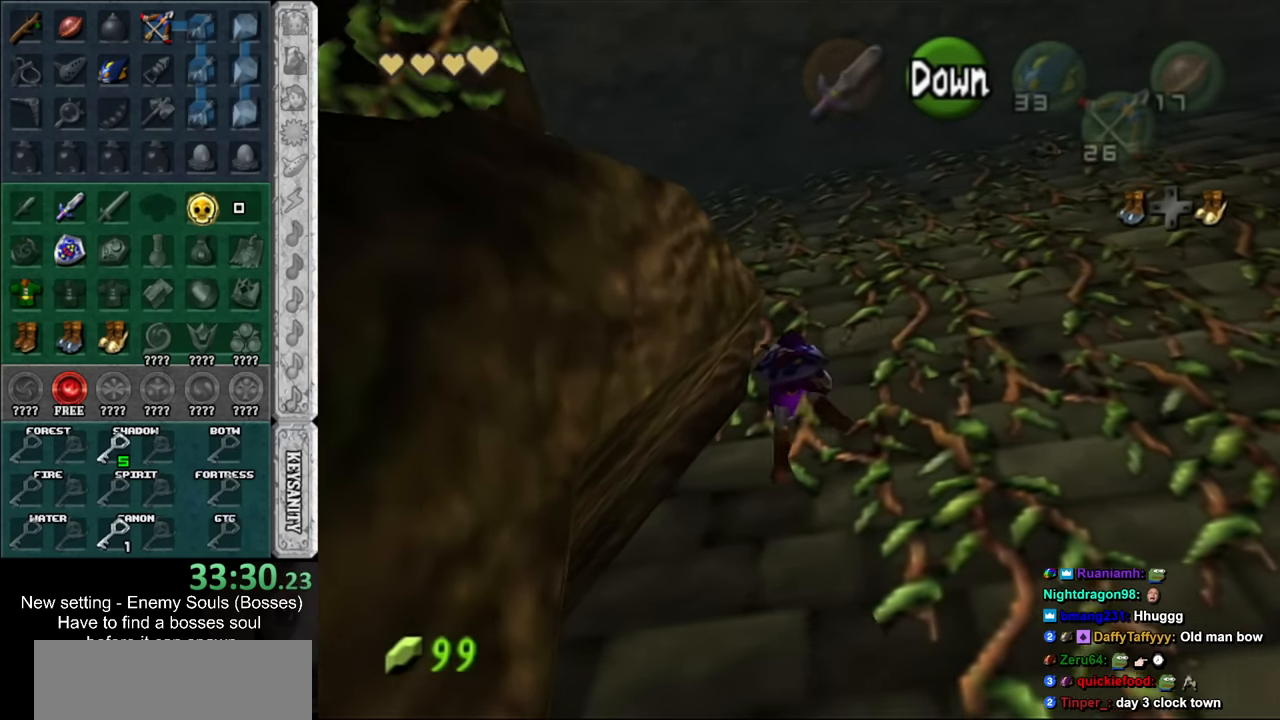
{"buttons": [], "left_stick": "left", "right_stick": "center", "events": []}
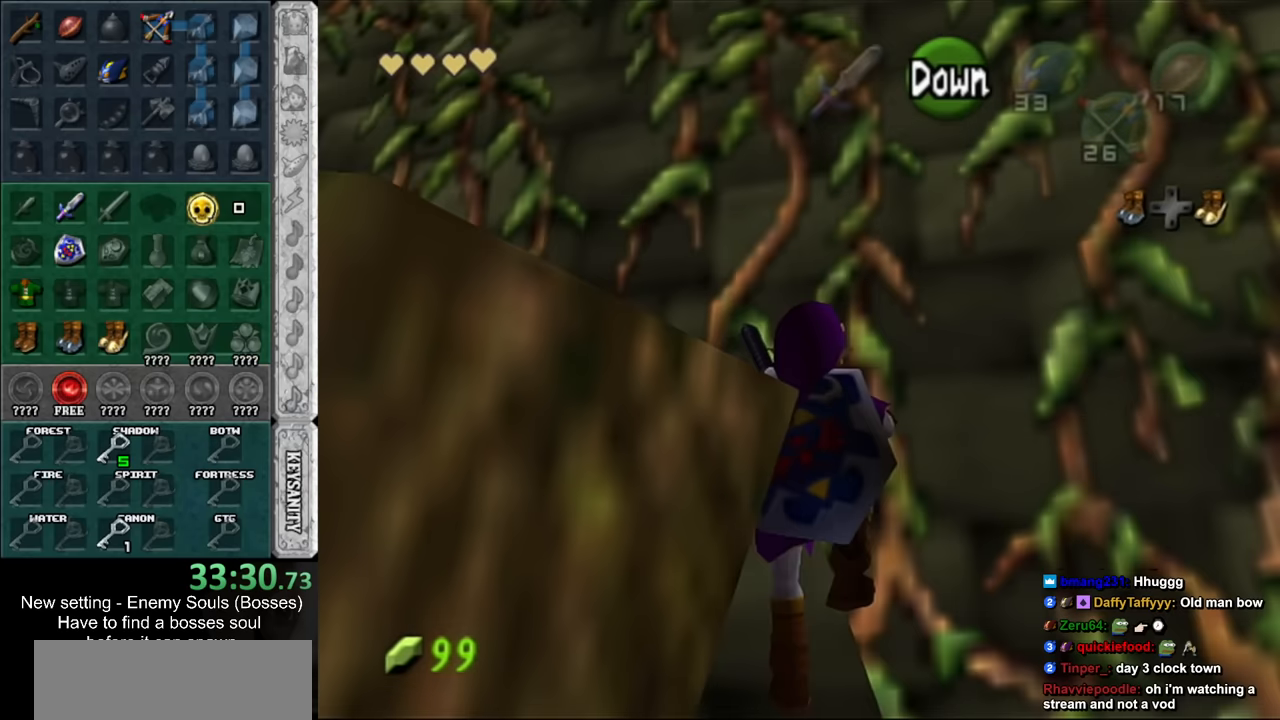
{"buttons": [], "left_stick": "up-left", "right_stick": "center", "events": [[267, "left_stick", "up-left"]]}
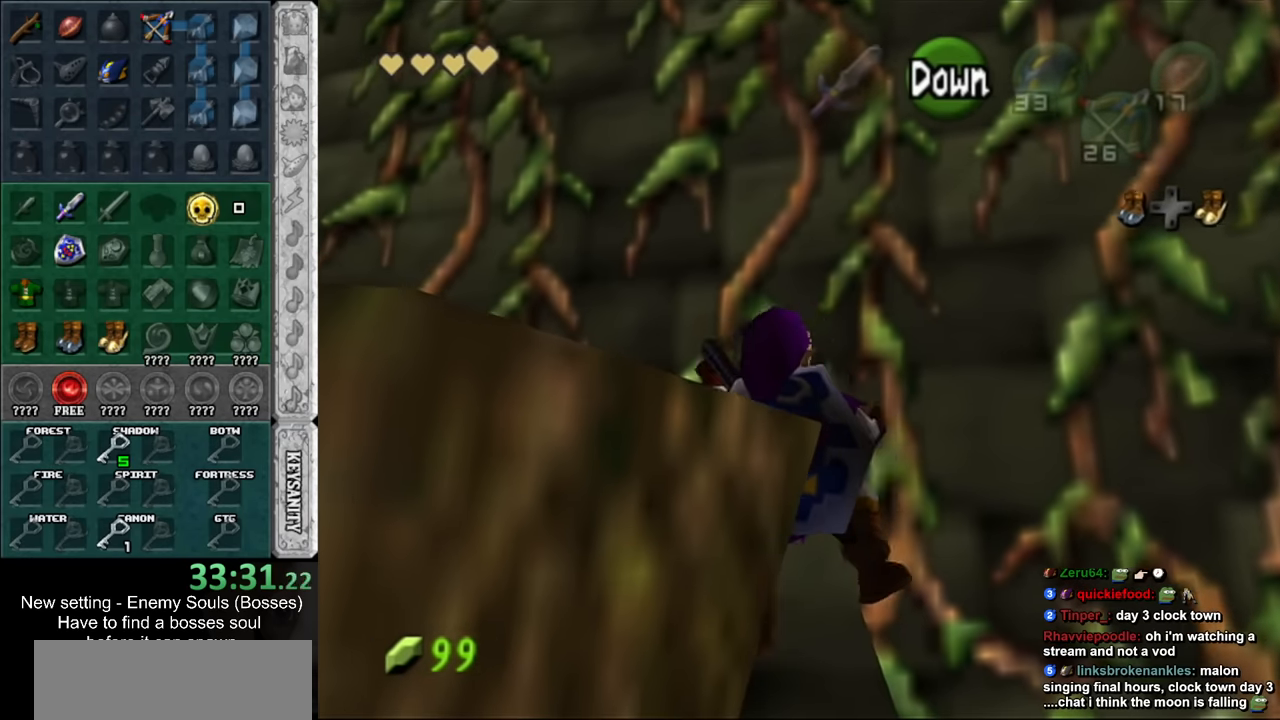
{"buttons": [], "left_stick": "left", "right_stick": "center", "events": [[50, "left_stick", "up"], [333, "left_stick", "left"]]}
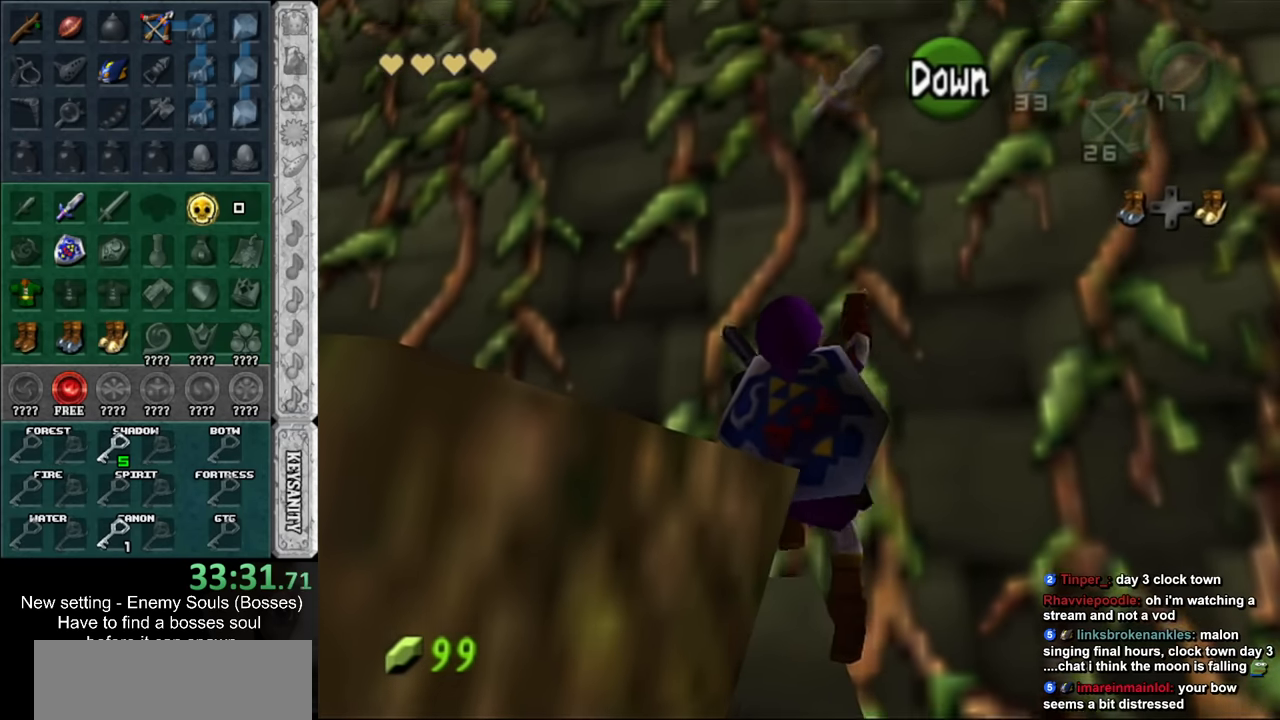
{"buttons": ["L1"], "left_stick": "left", "right_stick": "center", "events": [[450, "L1", "down"]]}
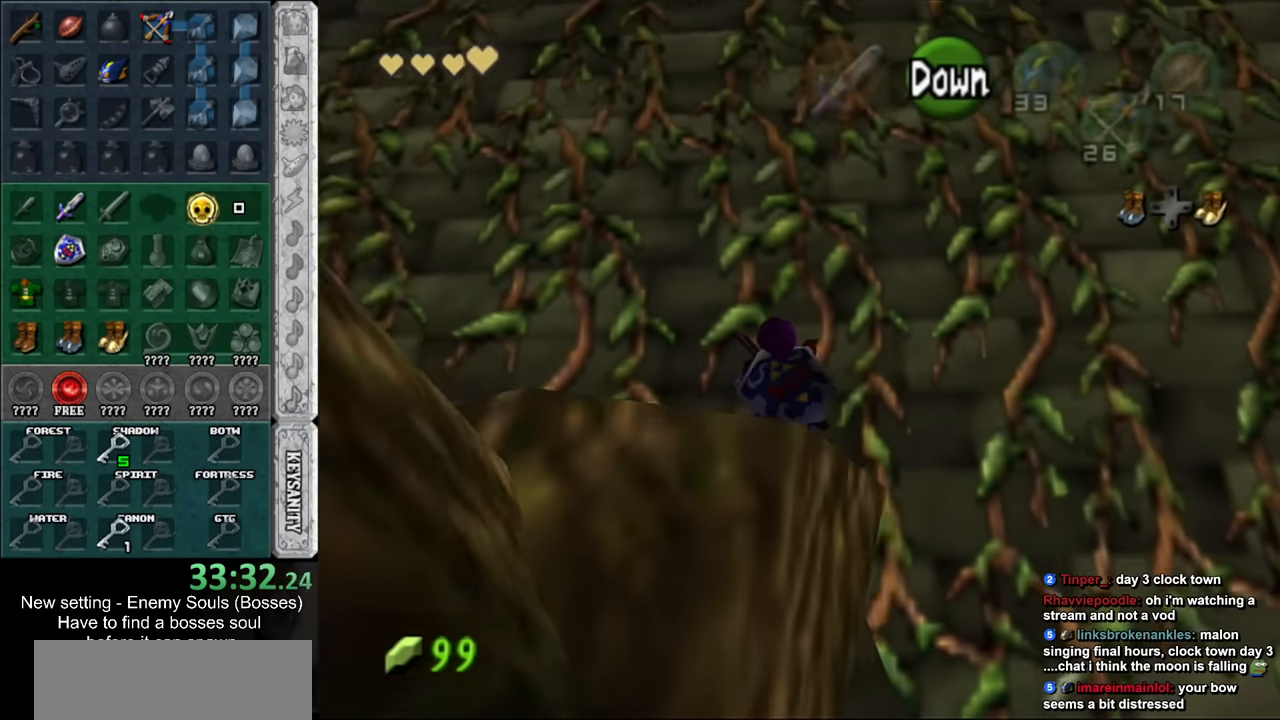
{"buttons": ["L1"], "left_stick": "left", "right_stick": "center", "events": []}
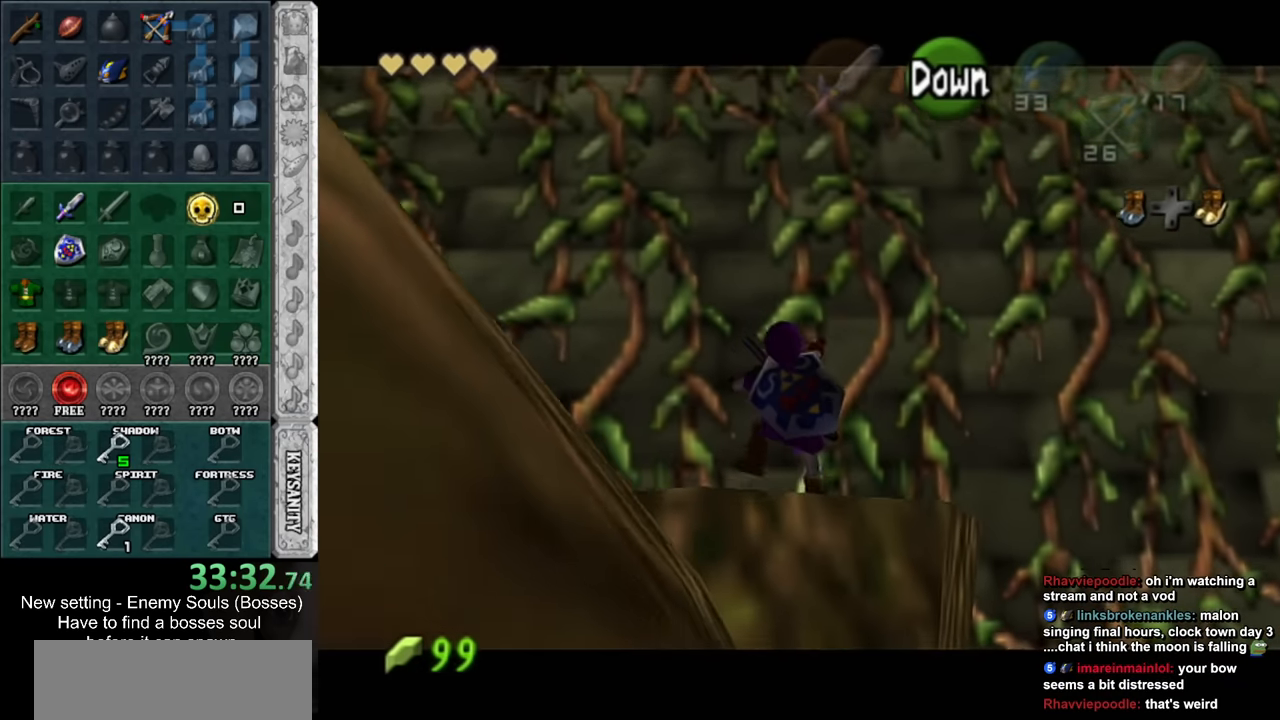
{"buttons": ["L1"], "left_stick": "center", "right_stick": "center", "events": [[17, "A", "down"], [83, "left_stick", "center"], [117, "A", "up"], [117, "L1", "up"], [300, "left_stick", "down"], [417, "L1", "down"], [450, "left_stick", "center"]]}
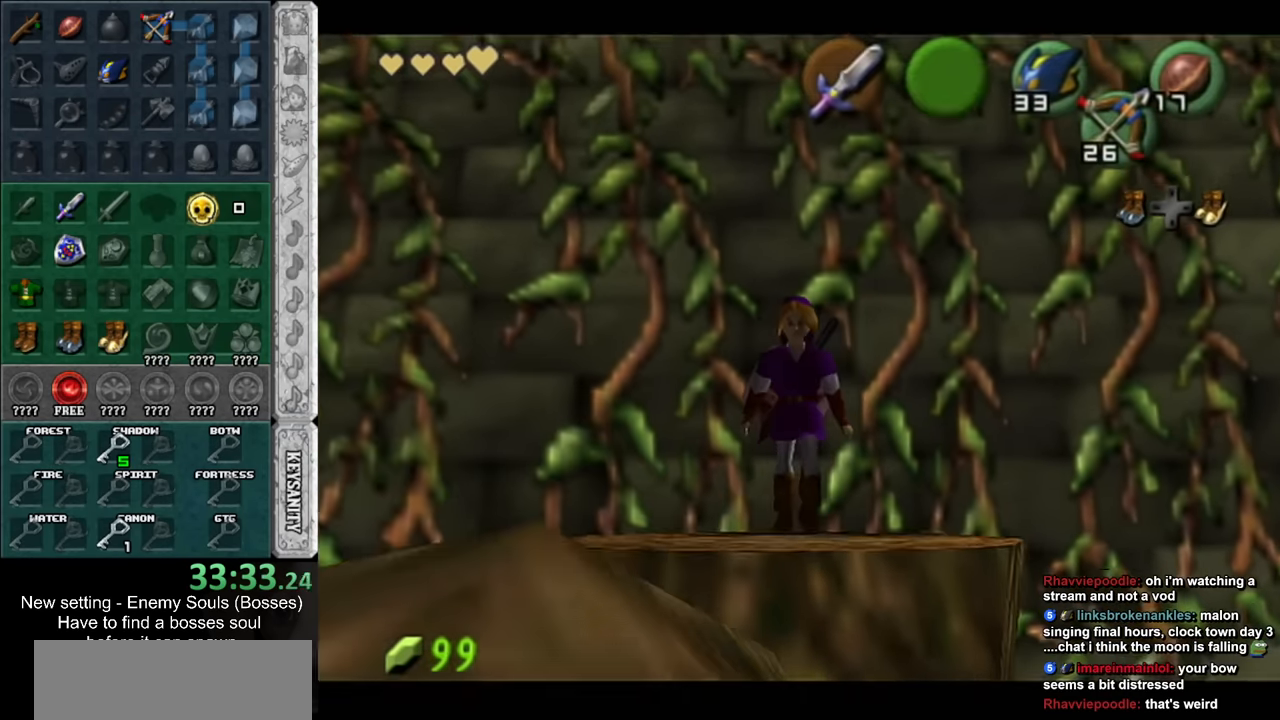
{"buttons": [], "left_stick": "up", "right_stick": "center", "events": [[133, "L1", "up"], [300, "left_stick", "up-right"], [483, "left_stick", "up"]]}
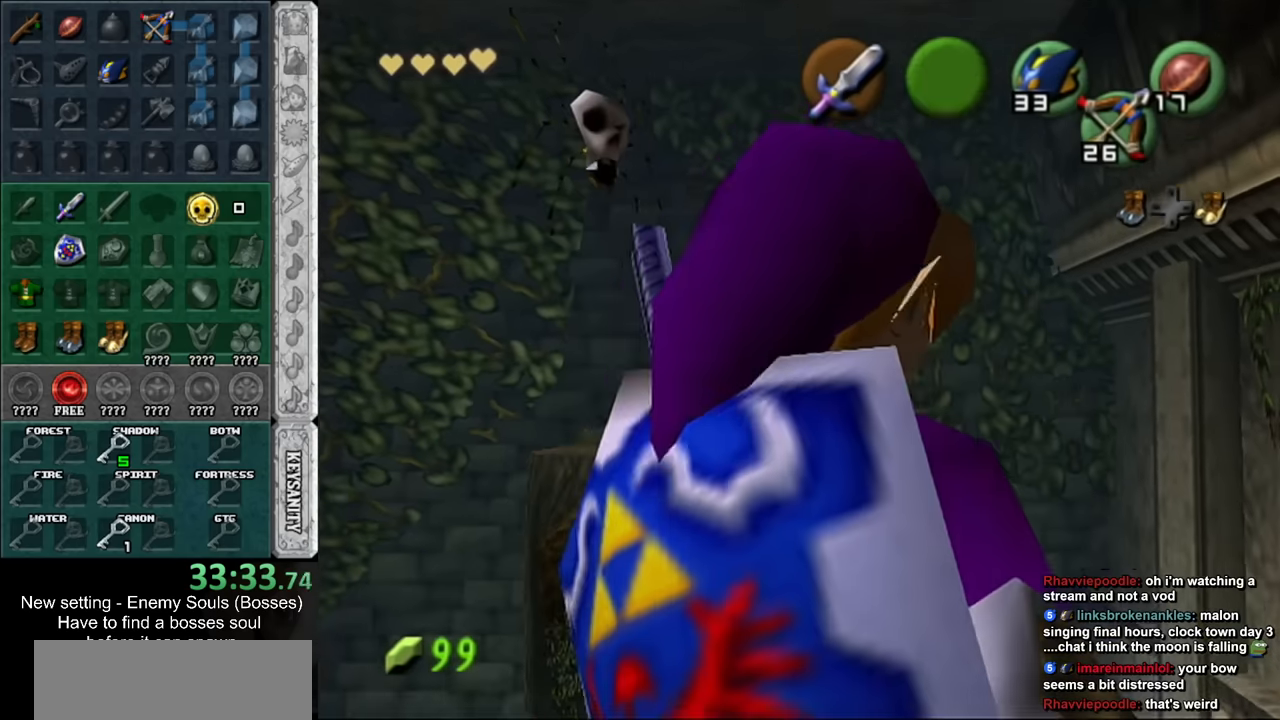
{"buttons": [], "left_stick": "up", "right_stick": "center", "events": [[366, "left_stick", "up-right"], [483, "left_stick", "up"]]}
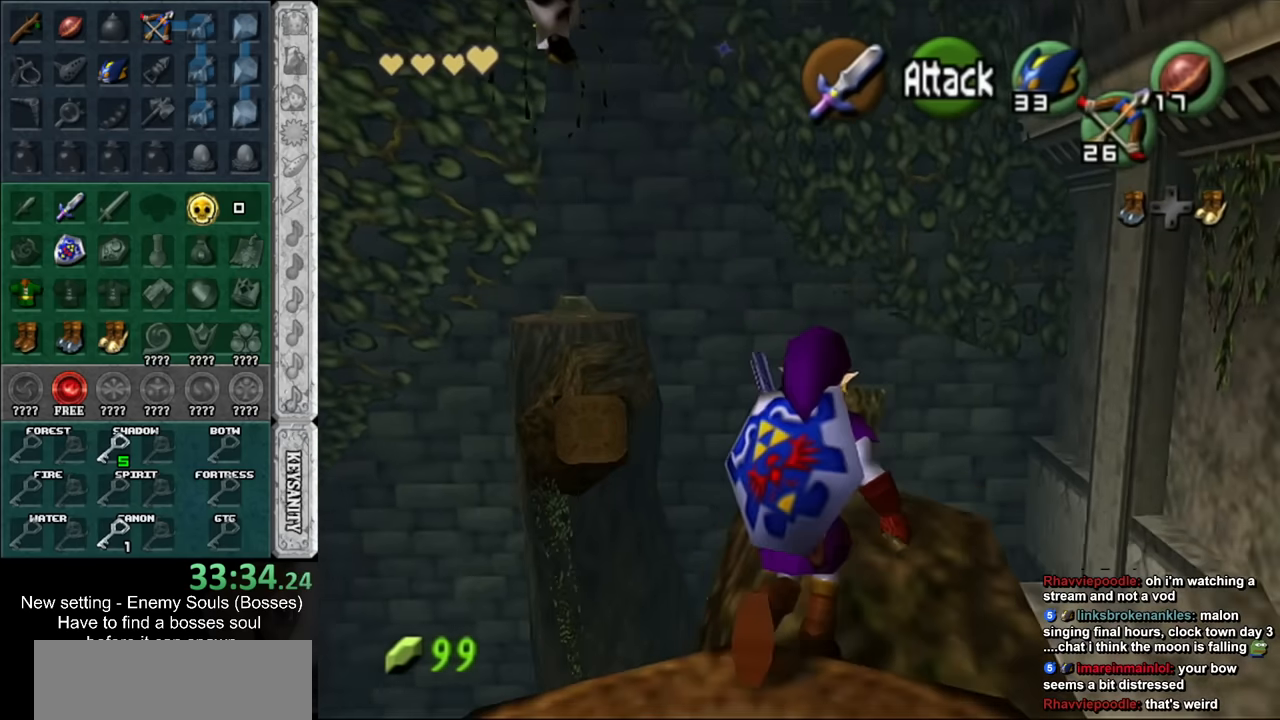
{"buttons": [], "left_stick": "center", "right_stick": "center", "events": [[50, "left_stick", "center"], [133, "L1", "down"], [200, "Z", "down"], [266, "Z", "up"], [366, "L1", "up"], [366, "Z", "down"], [416, "Z", "up"]]}